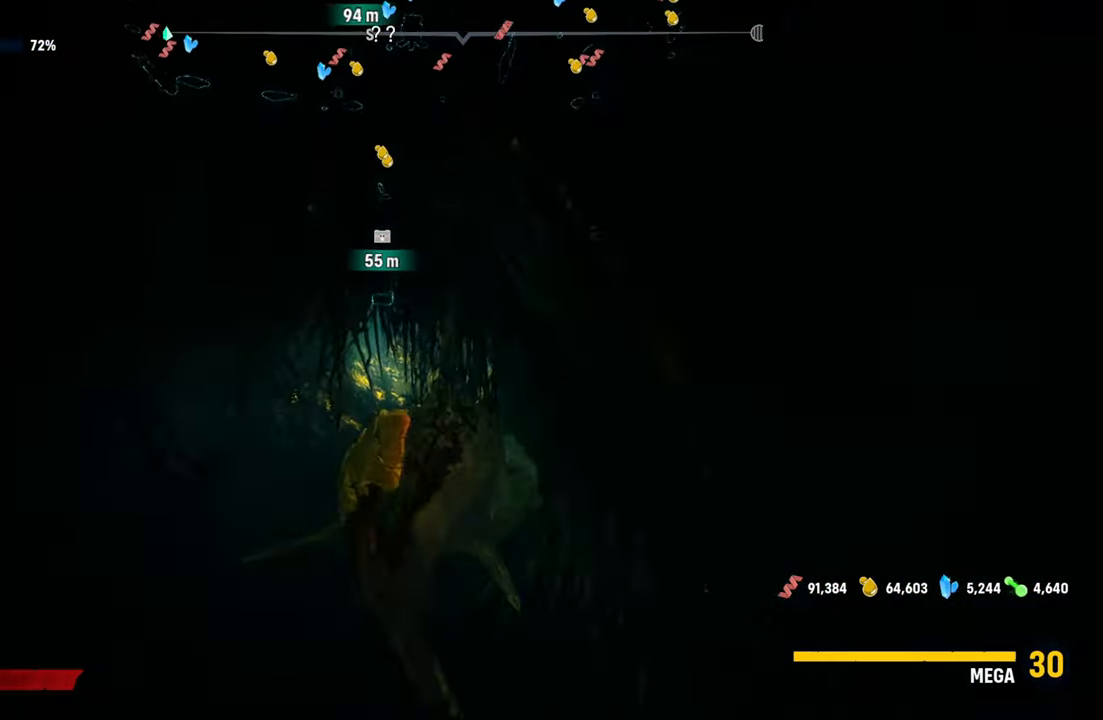
Gameplay with a controller (Xbox layout); each line is a JSON object with the inputs held at the frame after it. "events" lists button and stick changes between this image and that frame as [ms after this image, input, new state], when the widget could be followed in between.
{"buttons": ["L2"], "left_stick": "up", "right_stick": "center", "events": [[220, "R2", "up"]]}
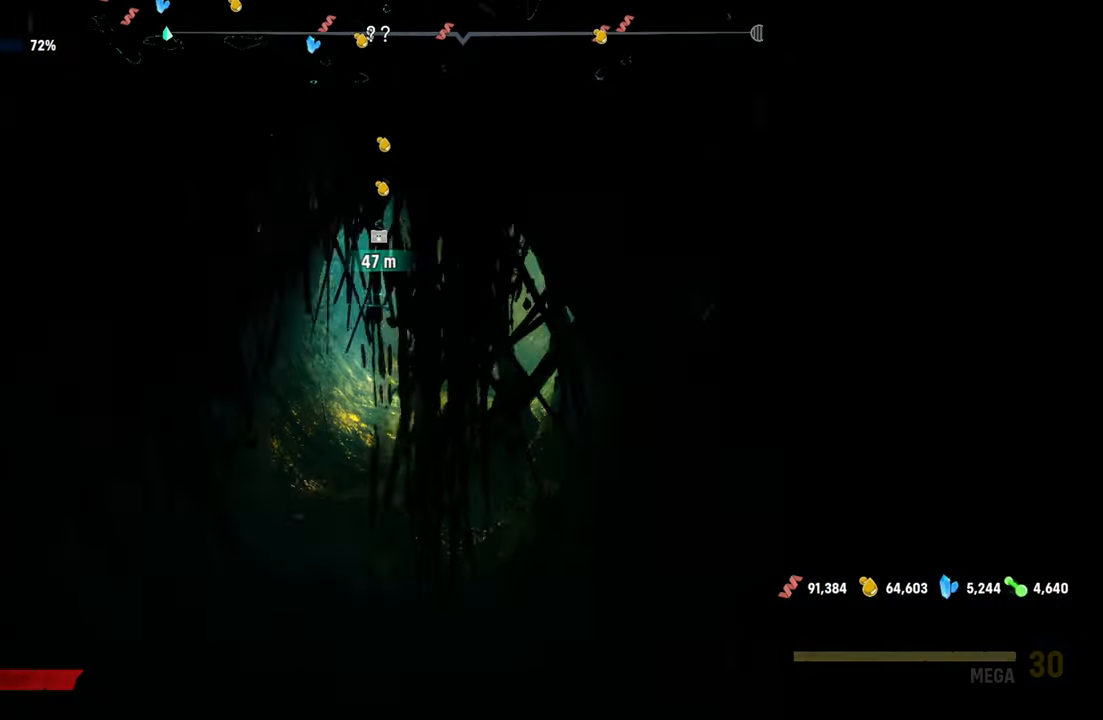
{"buttons": ["L2"], "left_stick": "up", "right_stick": "center", "events": []}
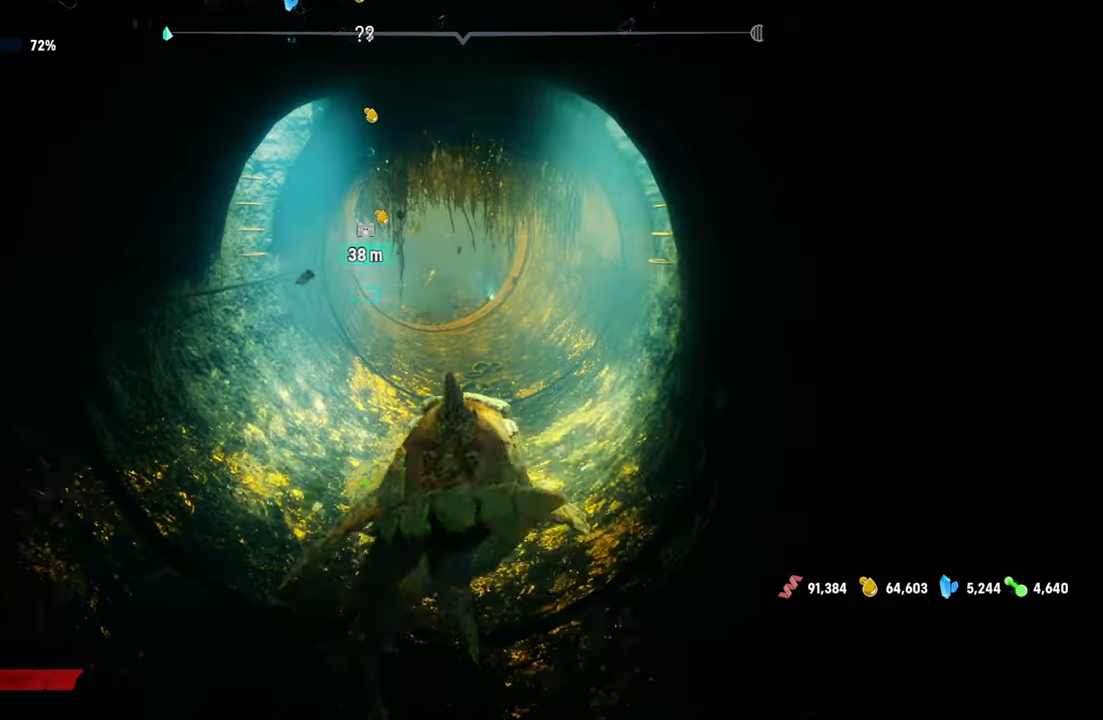
{"buttons": ["L2"], "left_stick": "up", "right_stick": "center", "events": []}
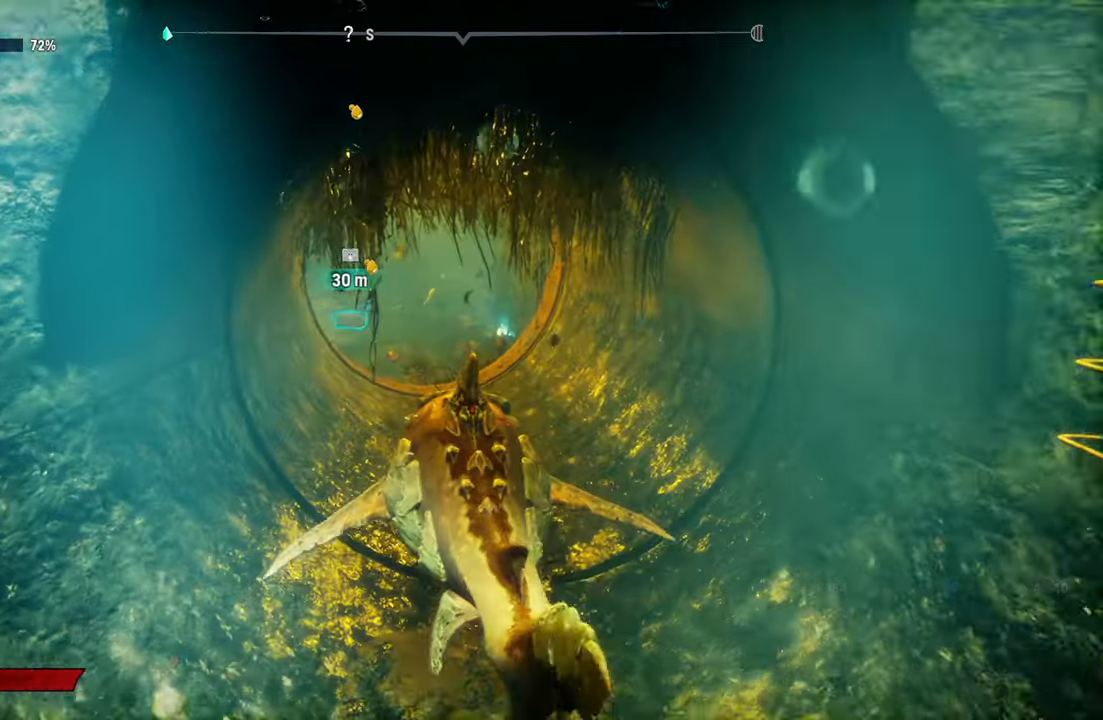
{"buttons": ["L2"], "left_stick": "up", "right_stick": "center", "events": []}
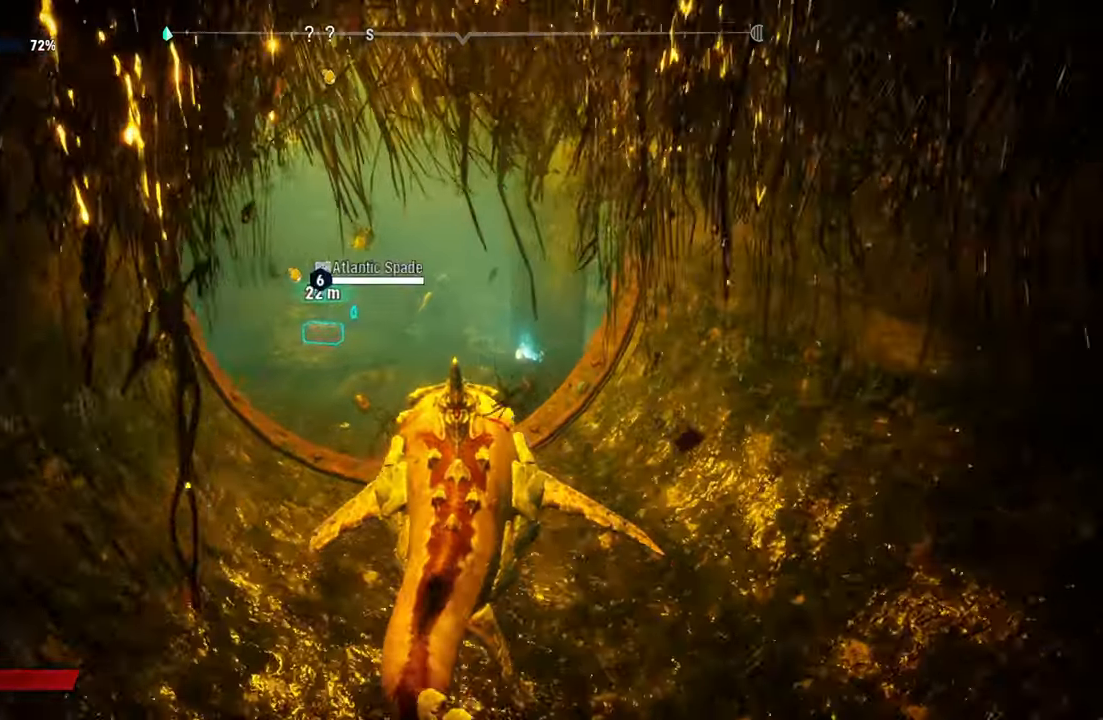
{"buttons": ["L2"], "left_stick": "up", "right_stick": "center", "events": [[140, "right_stick", "down-left"], [380, "right_stick", "center"]]}
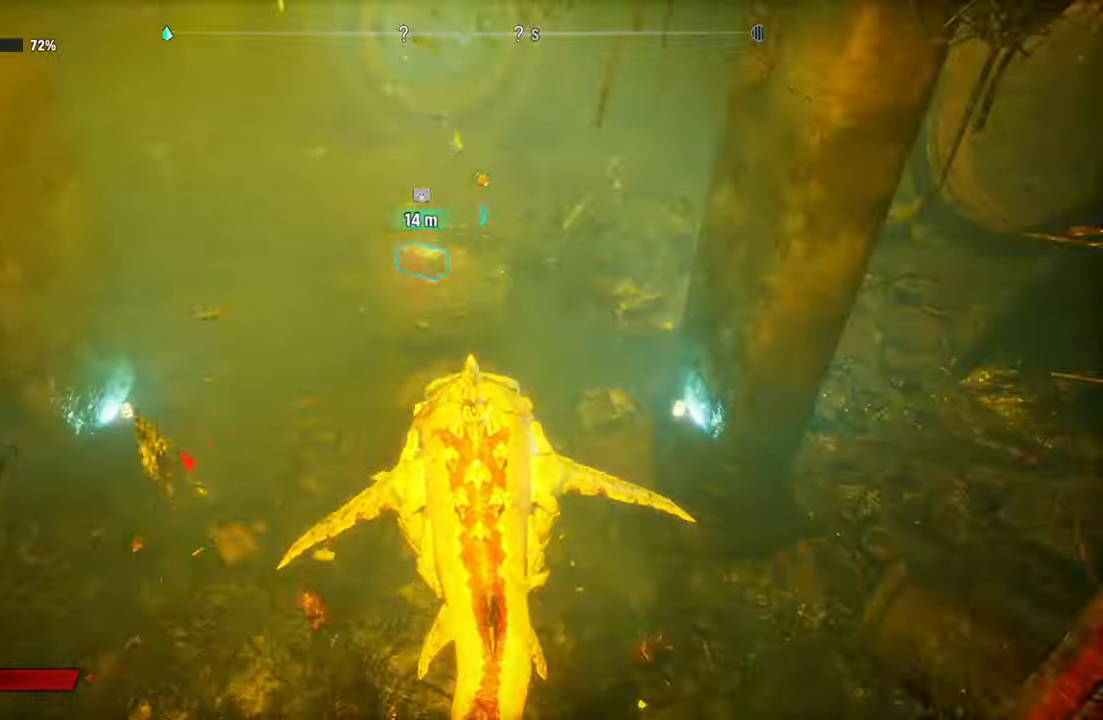
{"buttons": ["L2"], "left_stick": "up-left", "right_stick": "center", "events": [[440, "left_stick", "up-left"]]}
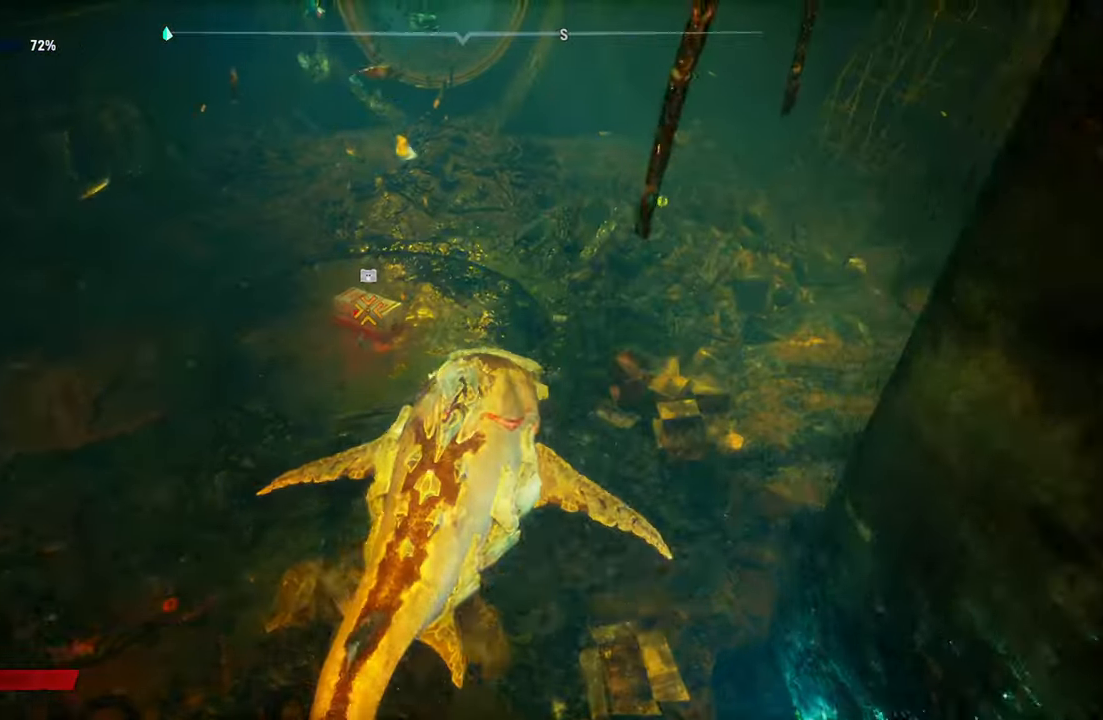
{"buttons": [], "left_stick": "center", "right_stick": "center", "events": [[80, "R2", "down"], [200, "L2", "up"], [240, "R2", "up"], [240, "left_stick", "center"]]}
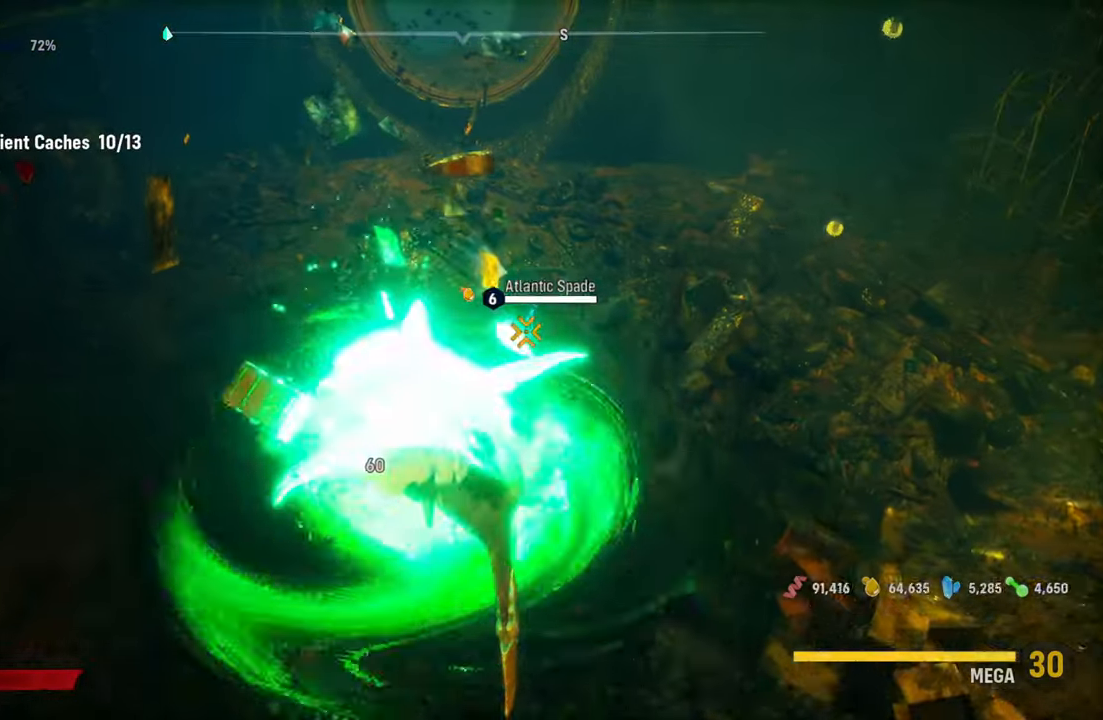
{"buttons": [], "left_stick": "center", "right_stick": "center", "events": []}
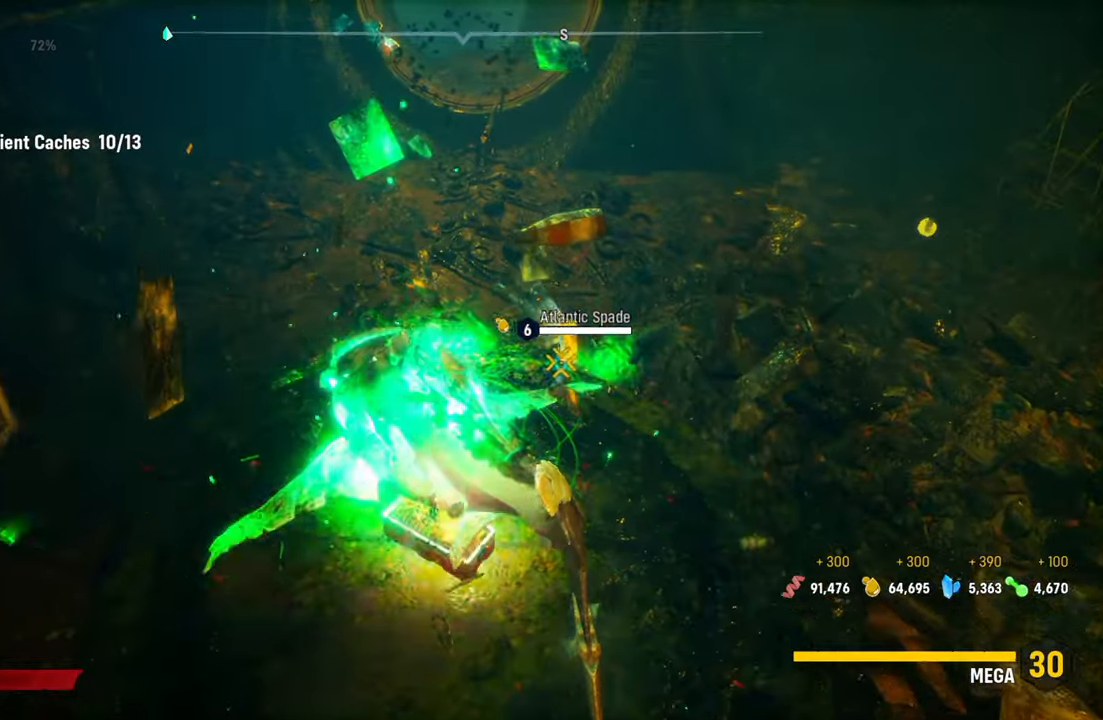
{"buttons": [], "left_stick": "up-right", "right_stick": "center", "events": [[220, "right_stick", "down-right"], [260, "left_stick", "up-right"], [380, "right_stick", "center"]]}
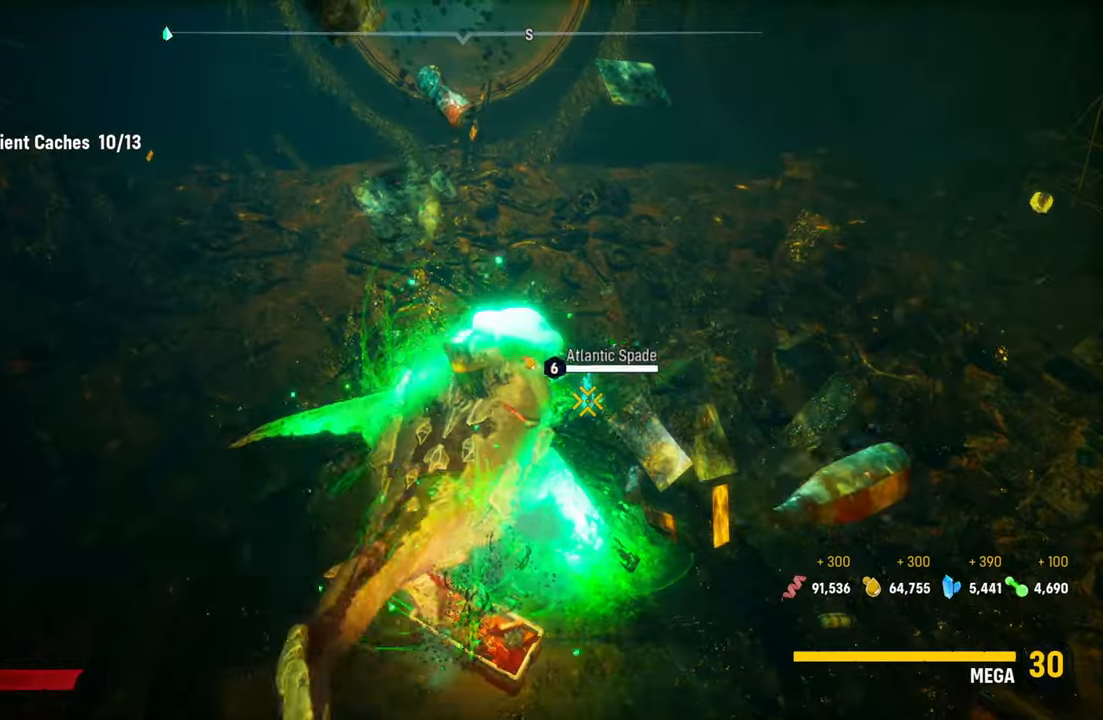
{"buttons": ["R2"], "left_stick": "left", "right_stick": "center", "events": [[20, "R2", "down"], [60, "left_stick", "center"], [200, "R2", "up"], [260, "R2", "down"], [440, "R2", "up"], [460, "left_stick", "left"], [500, "R2", "down"]]}
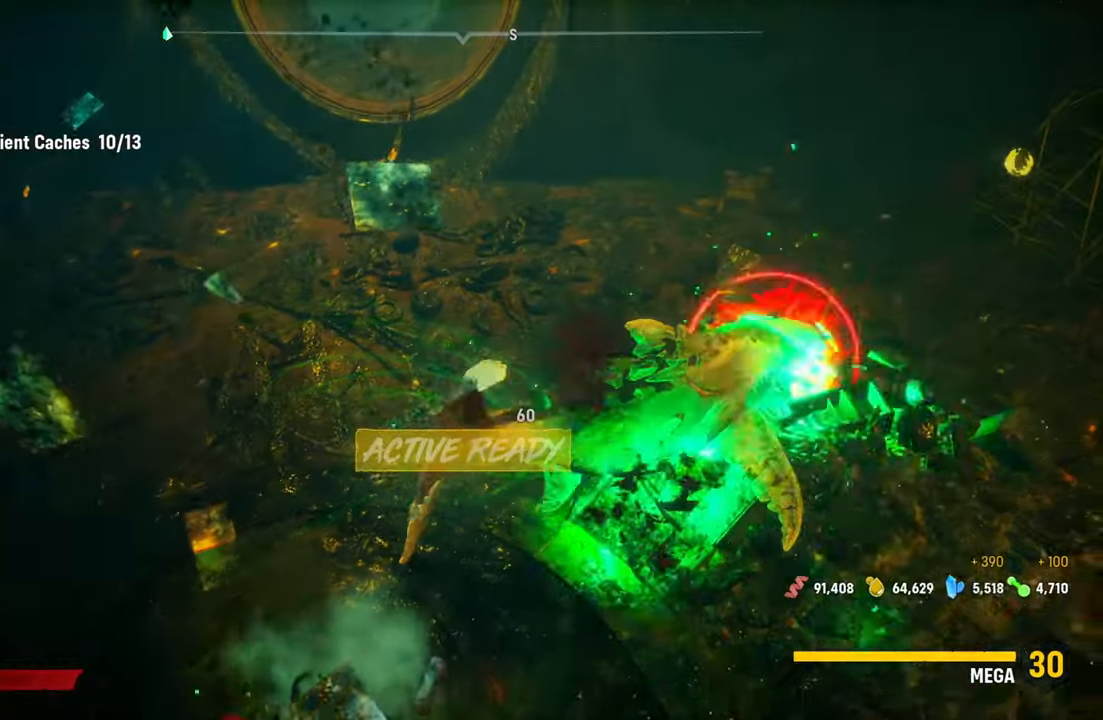
{"buttons": [], "left_stick": "left", "right_stick": "center", "events": [[180, "R2", "up"], [220, "R2", "down"], [420, "R2", "up"]]}
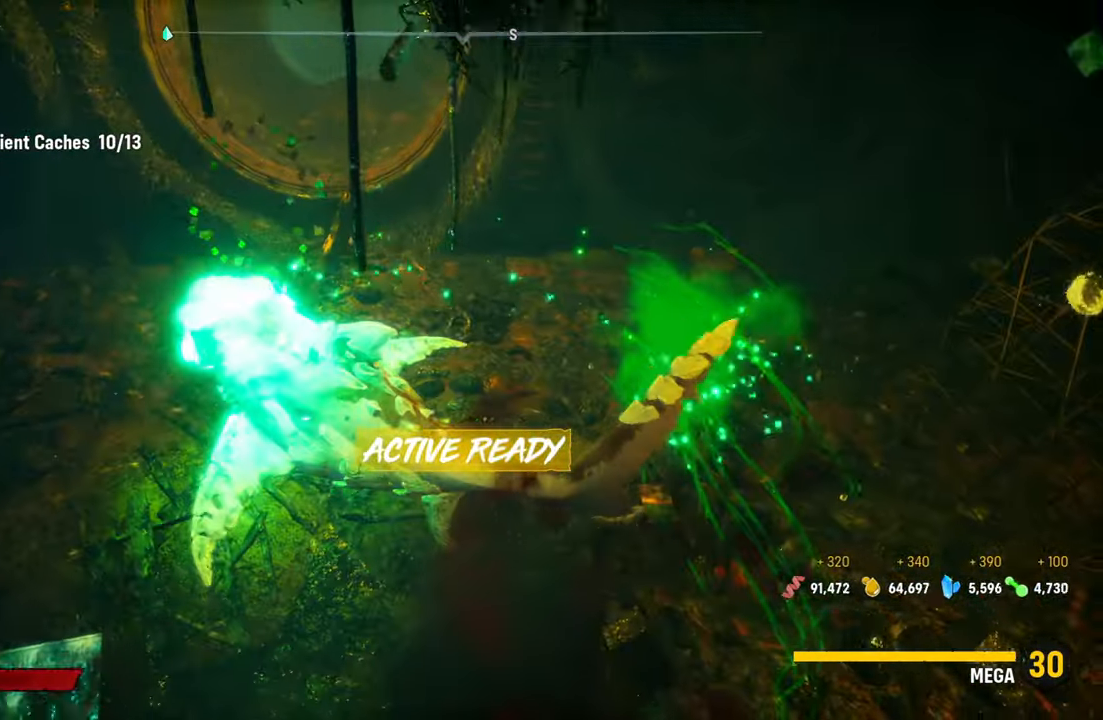
{"buttons": [], "left_stick": "up-right", "right_stick": "up", "events": [[160, "left_stick", "center"], [240, "left_stick", "up-right"], [260, "right_stick", "up"]]}
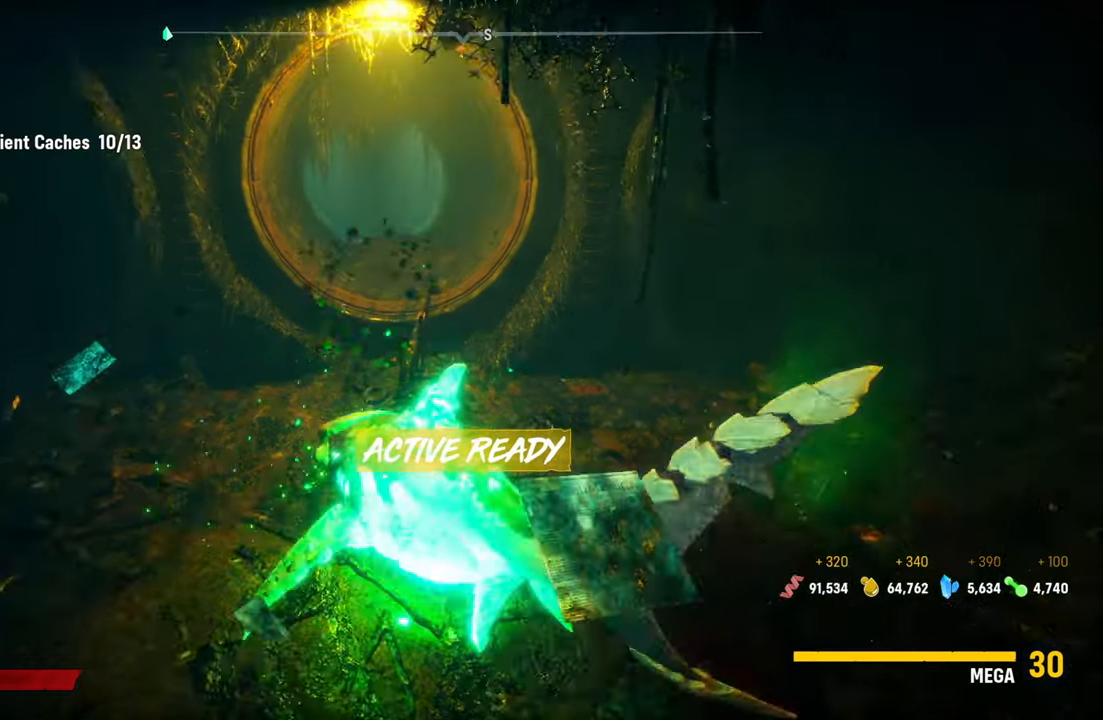
{"buttons": ["L2"], "left_stick": "up-right", "right_stick": "center", "events": [[160, "right_stick", "center"], [320, "L2", "down"]]}
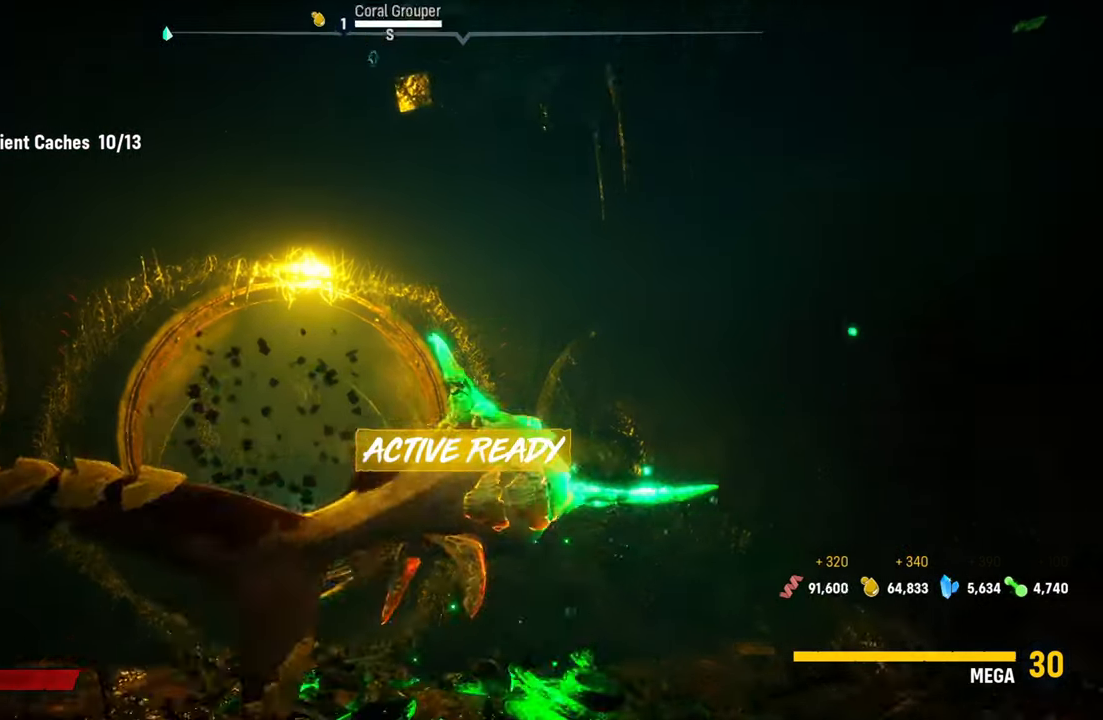
{"buttons": [], "left_stick": "center", "right_stick": "down-left", "events": [[120, "right_stick", "down-left"], [340, "right_stick", "center"], [400, "L2", "up"], [400, "left_stick", "center"], [480, "right_stick", "down-left"]]}
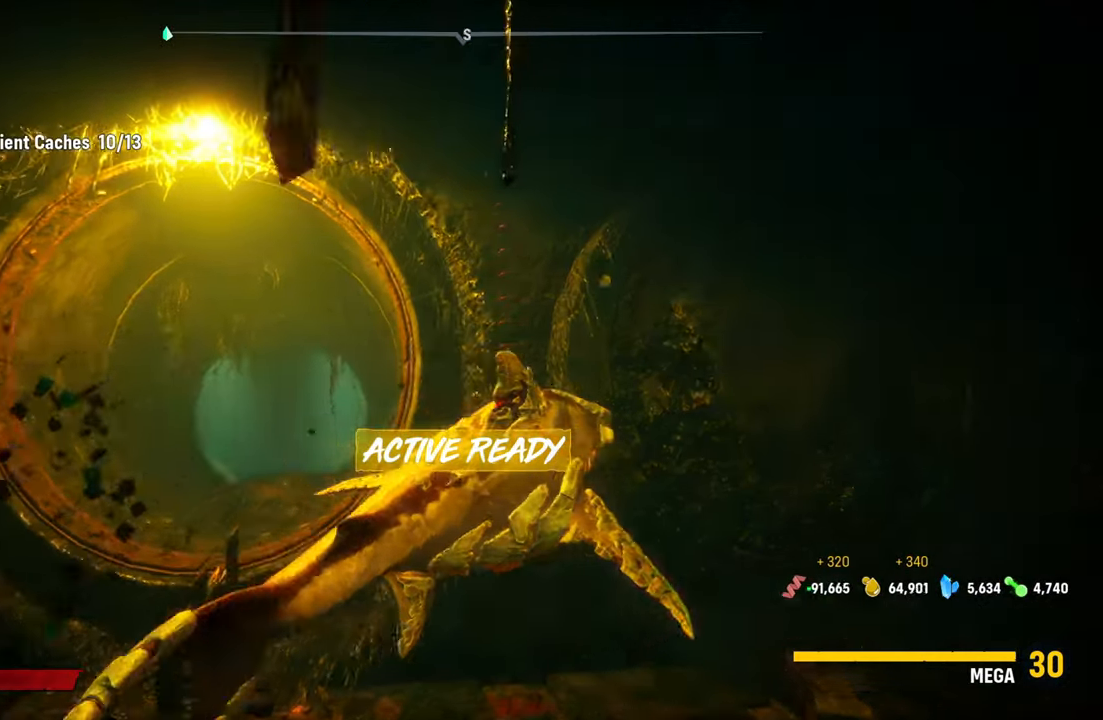
{"buttons": [], "left_stick": "left", "right_stick": "center"}
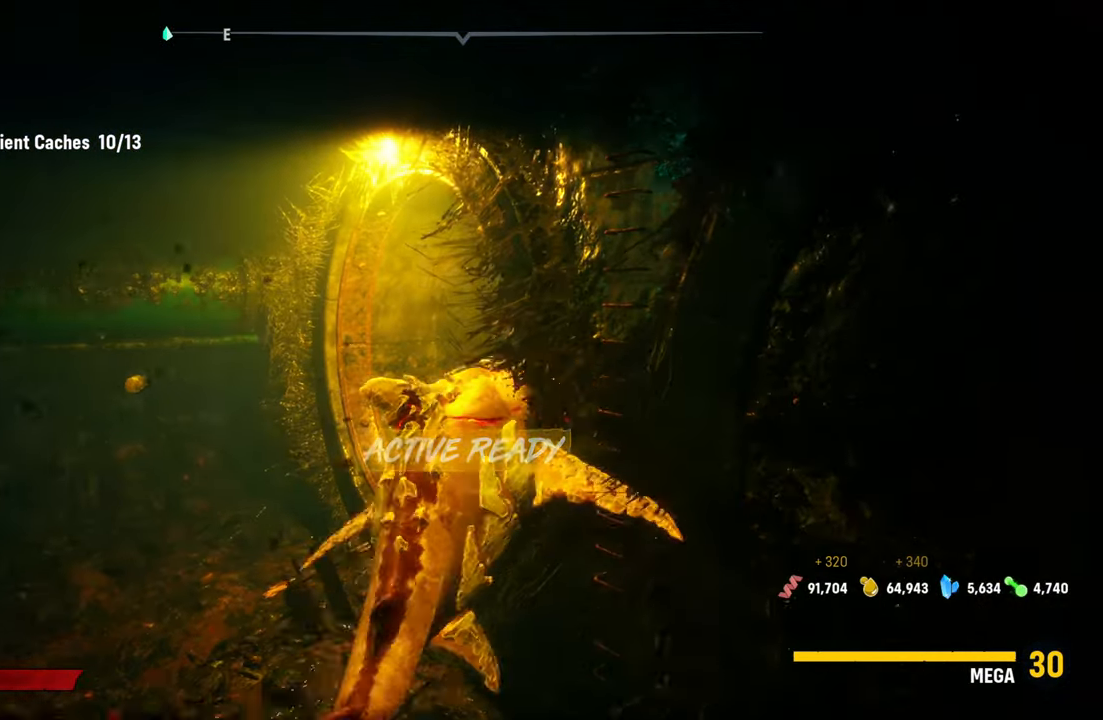
{"buttons": [], "left_stick": "center", "right_stick": "center", "events": [[280, "B", "down"], [420, "B", "up"], [460, "left_stick", "center"]]}
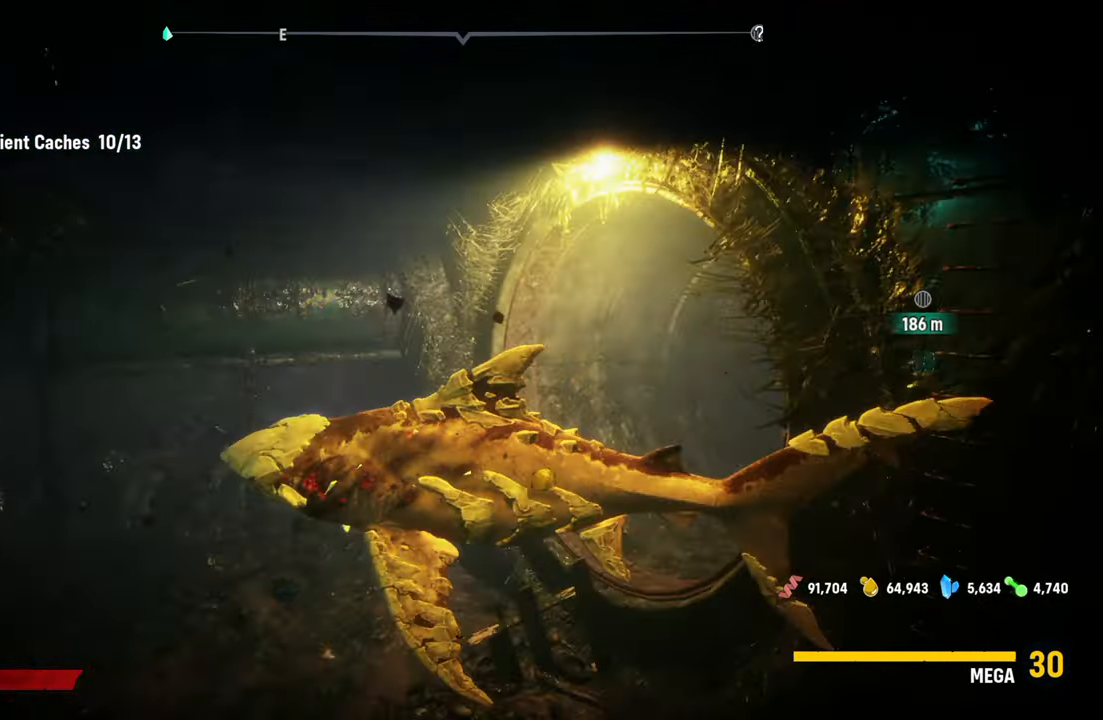
{"buttons": [], "left_stick": "up-right", "right_stick": "center", "events": [[80, "left_stick", "up-right"], [200, "right_stick", "right"], [480, "right_stick", "center"]]}
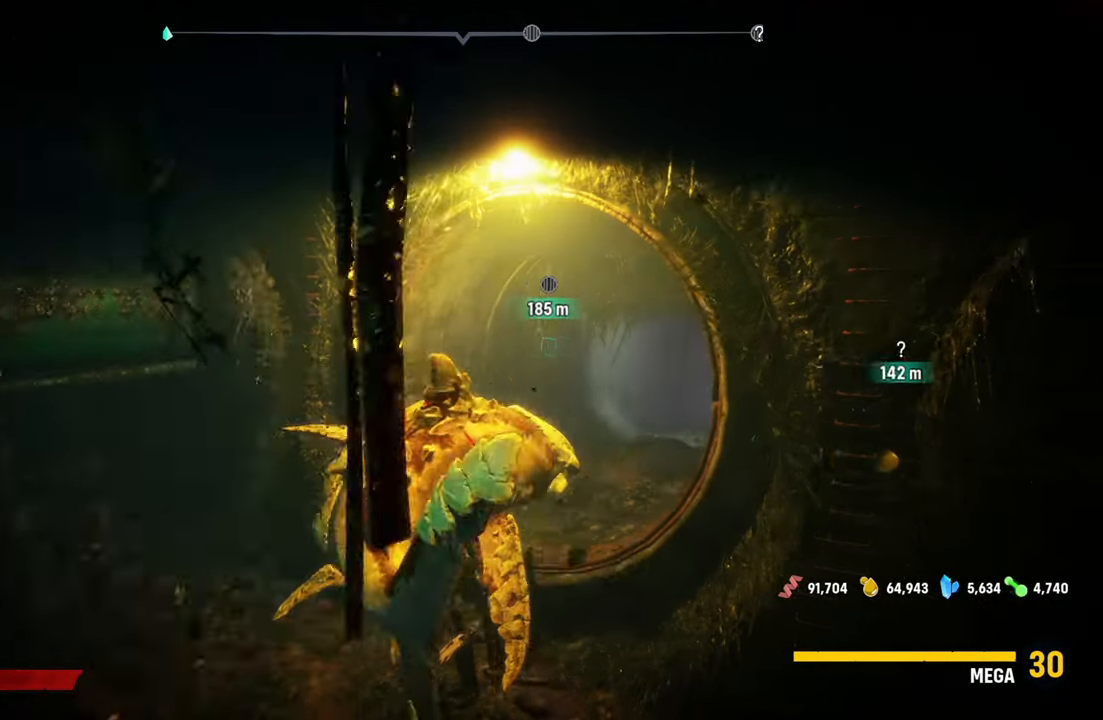
{"buttons": ["L2"], "left_stick": "up", "right_stick": "center", "events": [[100, "left_stick", "up"], [240, "L2", "down"]]}
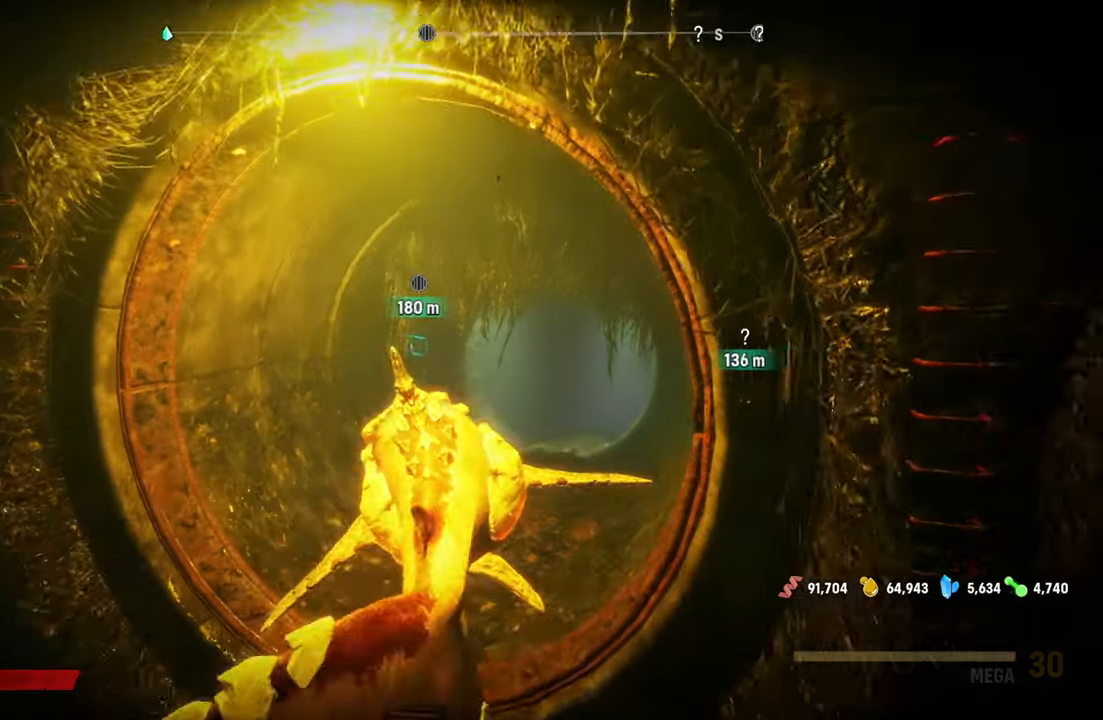
{"buttons": ["L2"], "left_stick": "up", "right_stick": "center", "events": []}
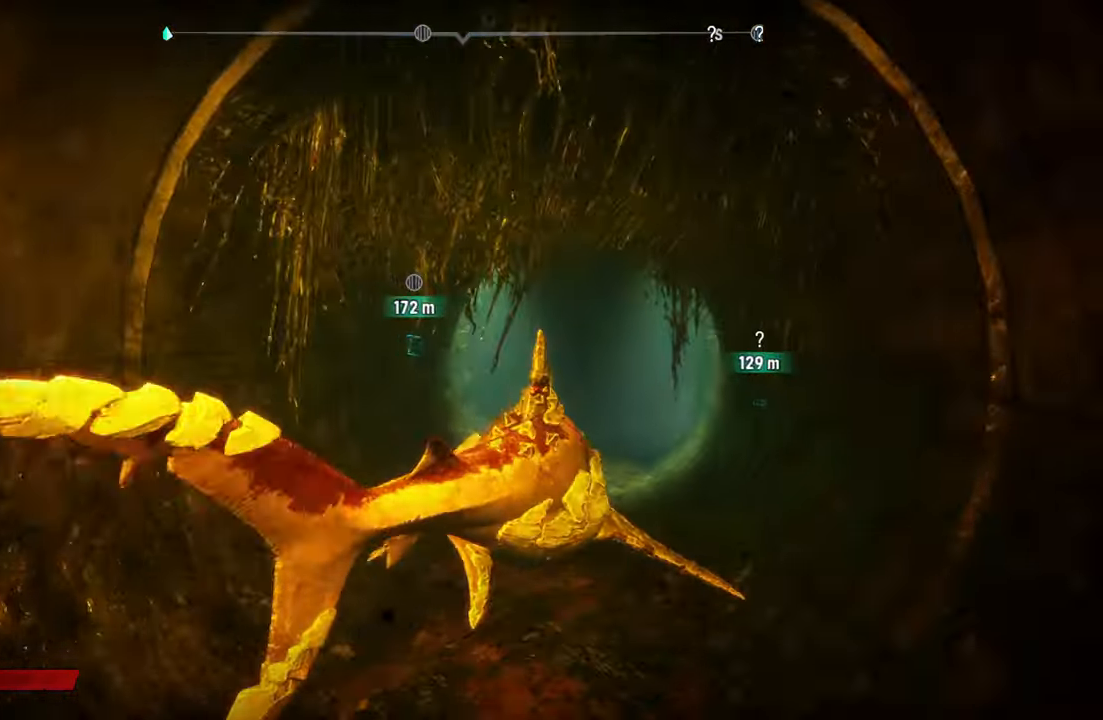
{"buttons": ["L2"], "left_stick": "up", "right_stick": "down-right", "events": [[200, "right_stick", "down-right"]]}
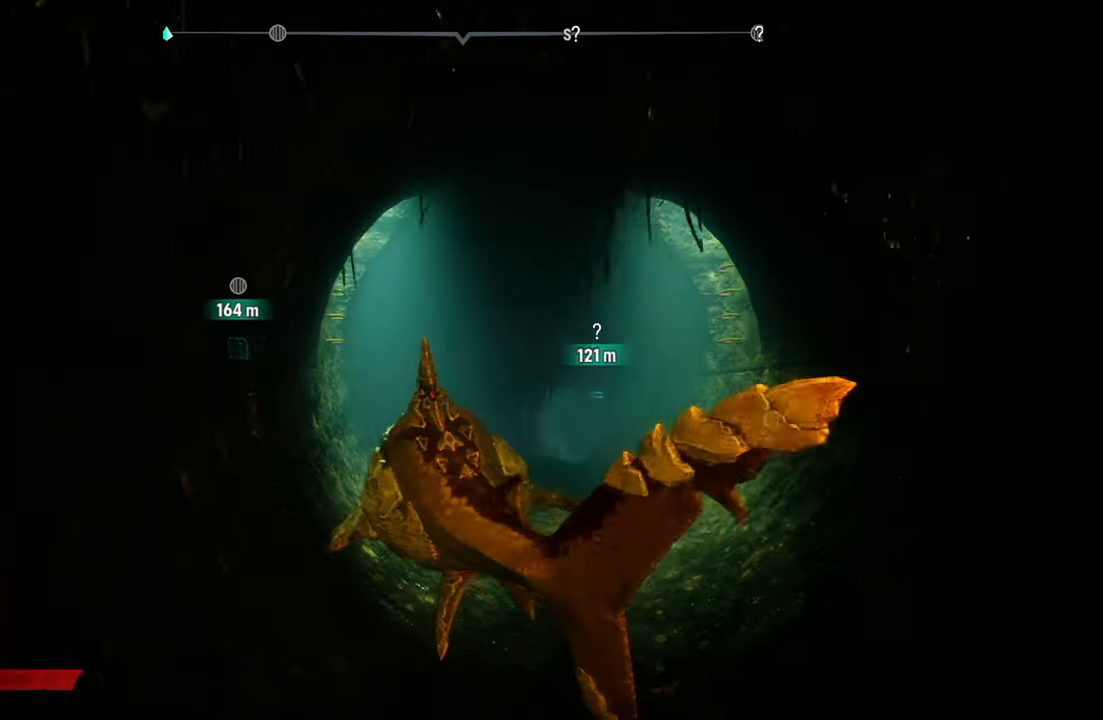
{"buttons": ["L2"], "left_stick": "up", "right_stick": "center", "events": [[100, "right_stick", "center"]]}
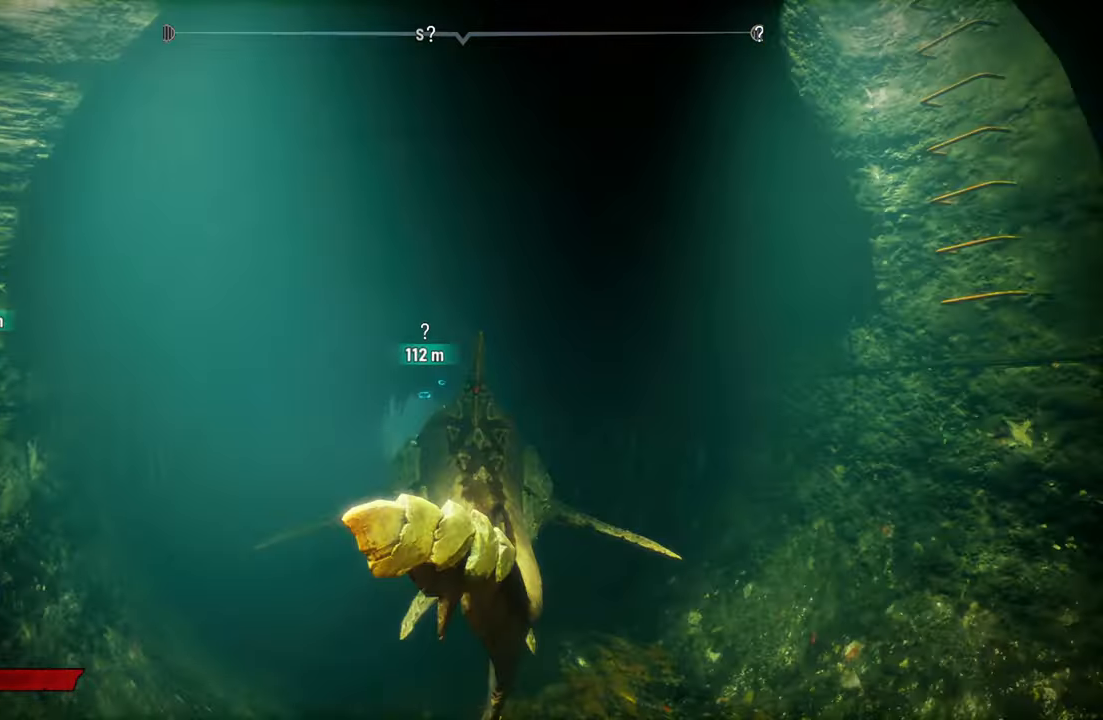
{"buttons": ["L2"], "left_stick": "up", "right_stick": "center", "events": []}
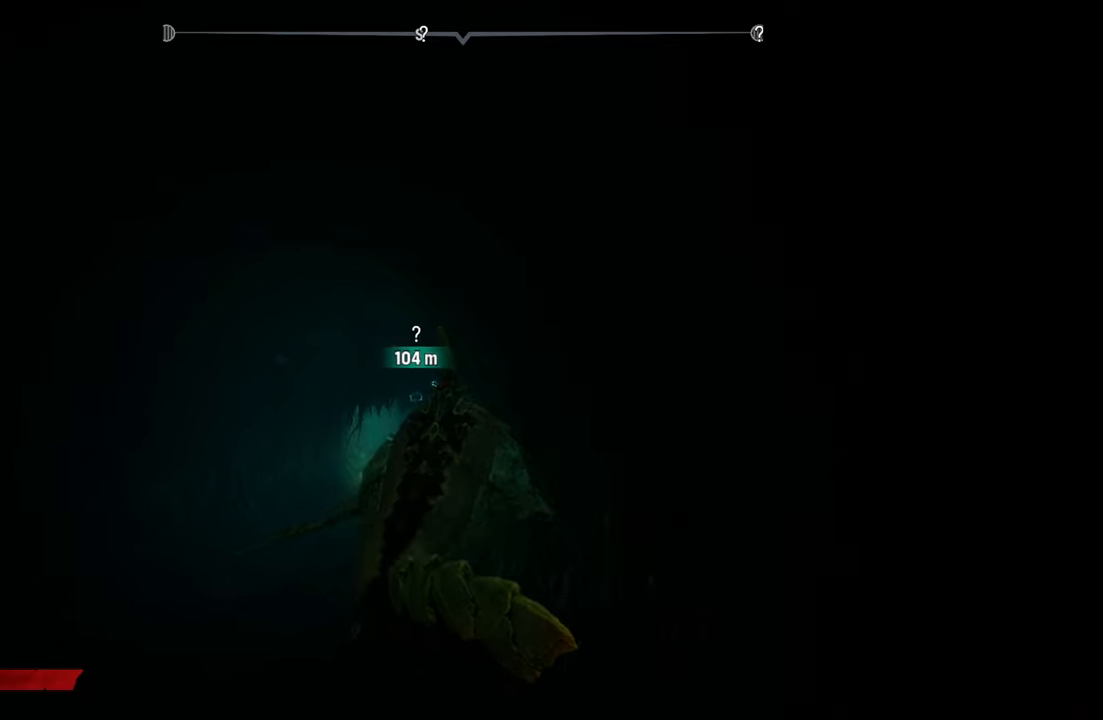
{"buttons": ["L2"], "left_stick": "up", "right_stick": "center", "events": []}
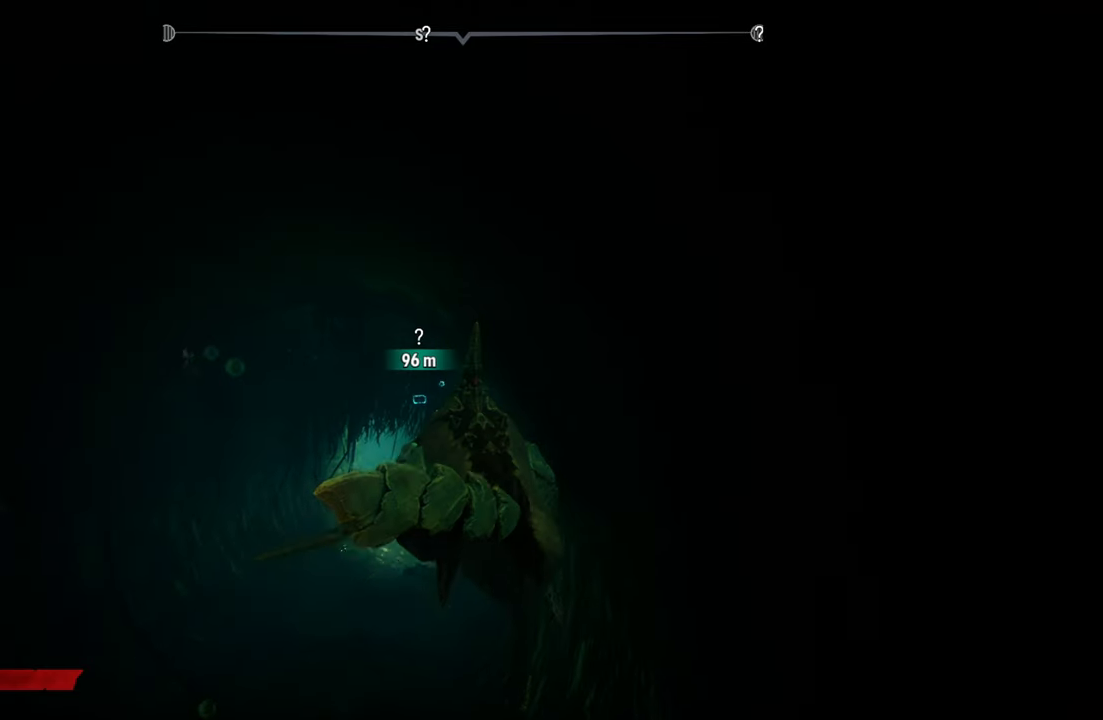
{"buttons": ["L2"], "left_stick": "up", "right_stick": "center", "events": []}
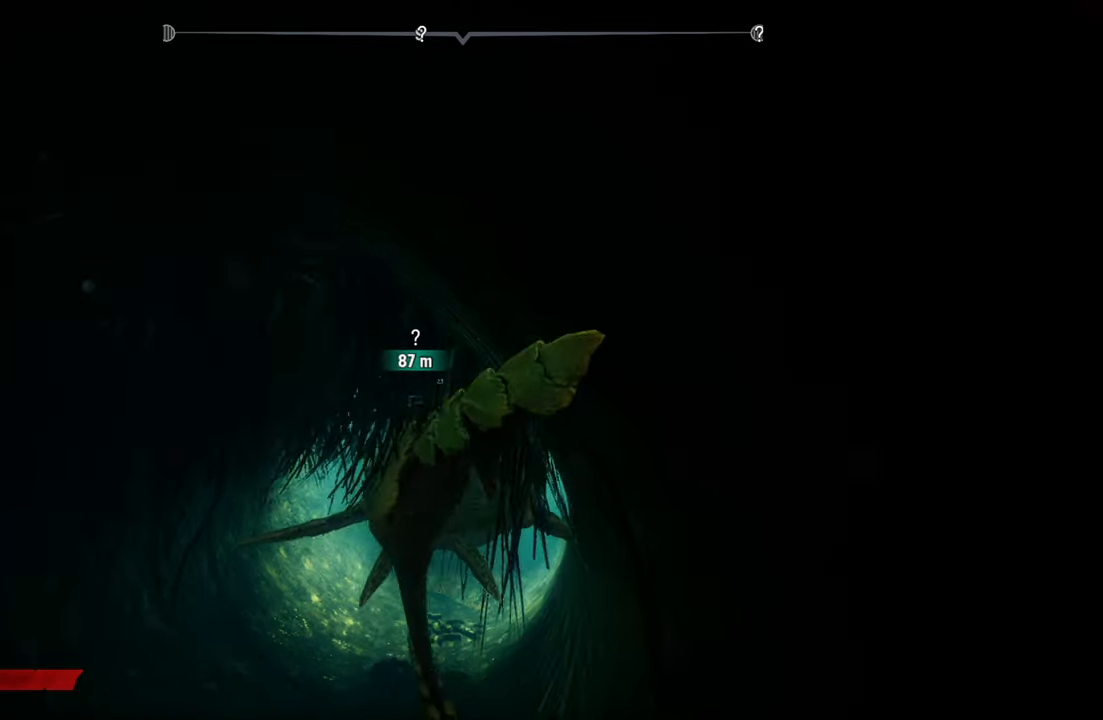
{"buttons": ["L2"], "left_stick": "up", "right_stick": "center", "events": []}
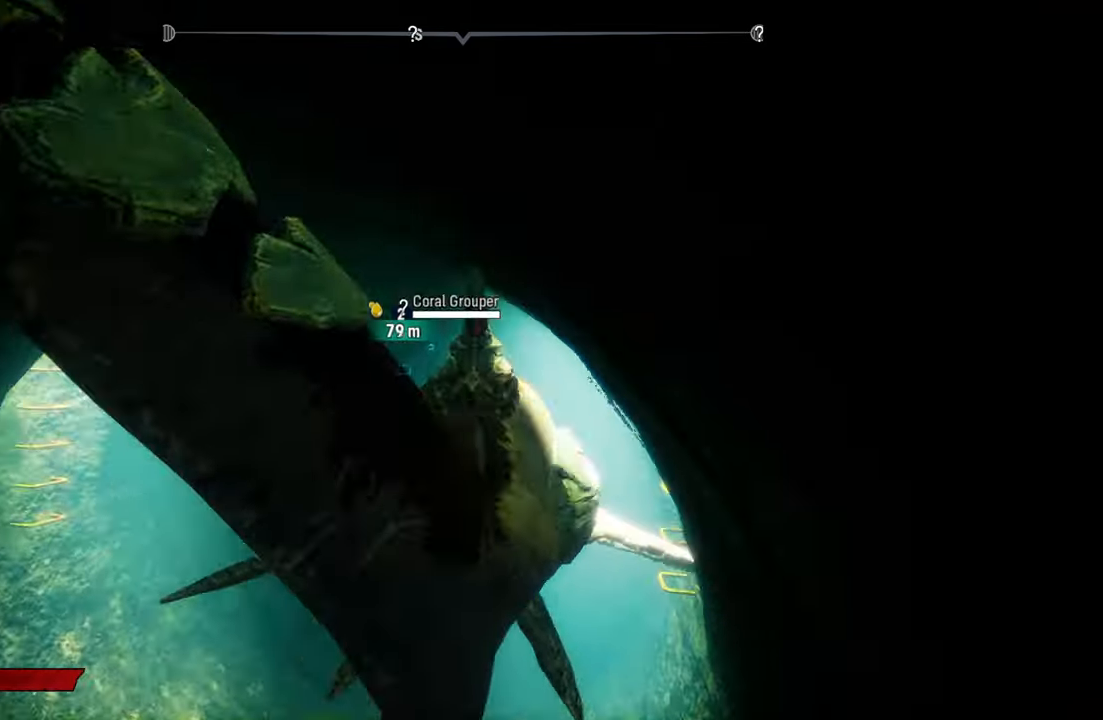
{"buttons": ["L2"], "left_stick": "up", "right_stick": "center", "events": []}
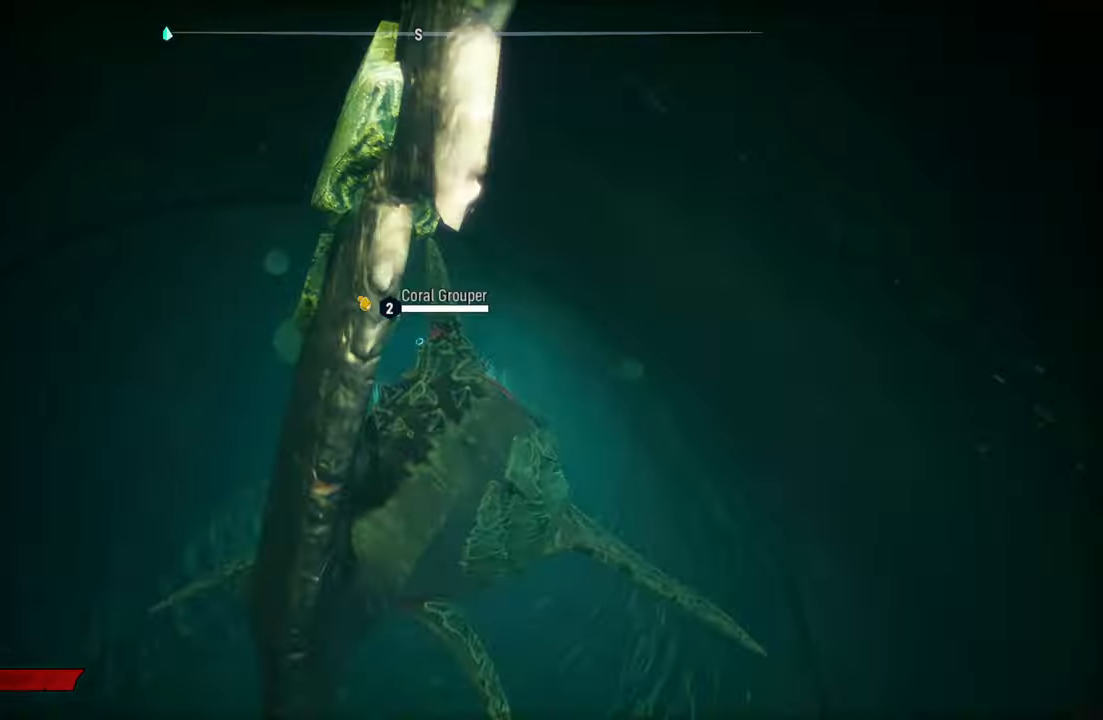
{"buttons": ["L2"], "left_stick": "up", "right_stick": "down", "events": [[380, "right_stick", "down"]]}
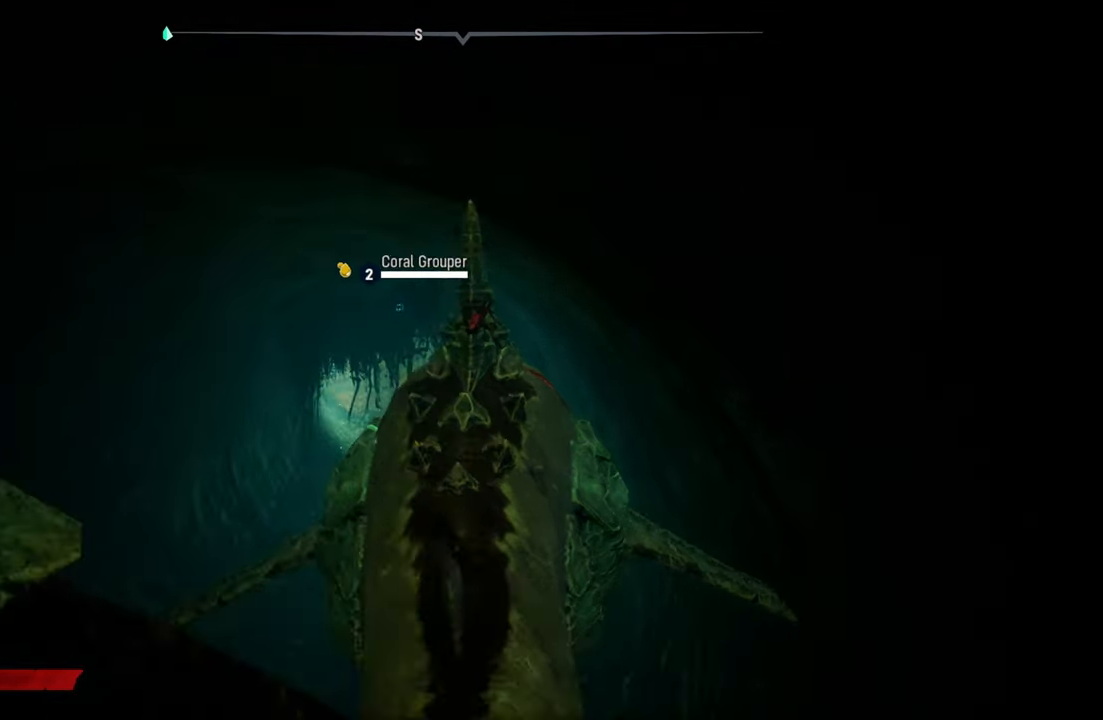
{"buttons": ["L2"], "left_stick": "up", "right_stick": "center", "events": [[100, "right_stick", "center"], [360, "B", "down"], [460, "B", "up"]]}
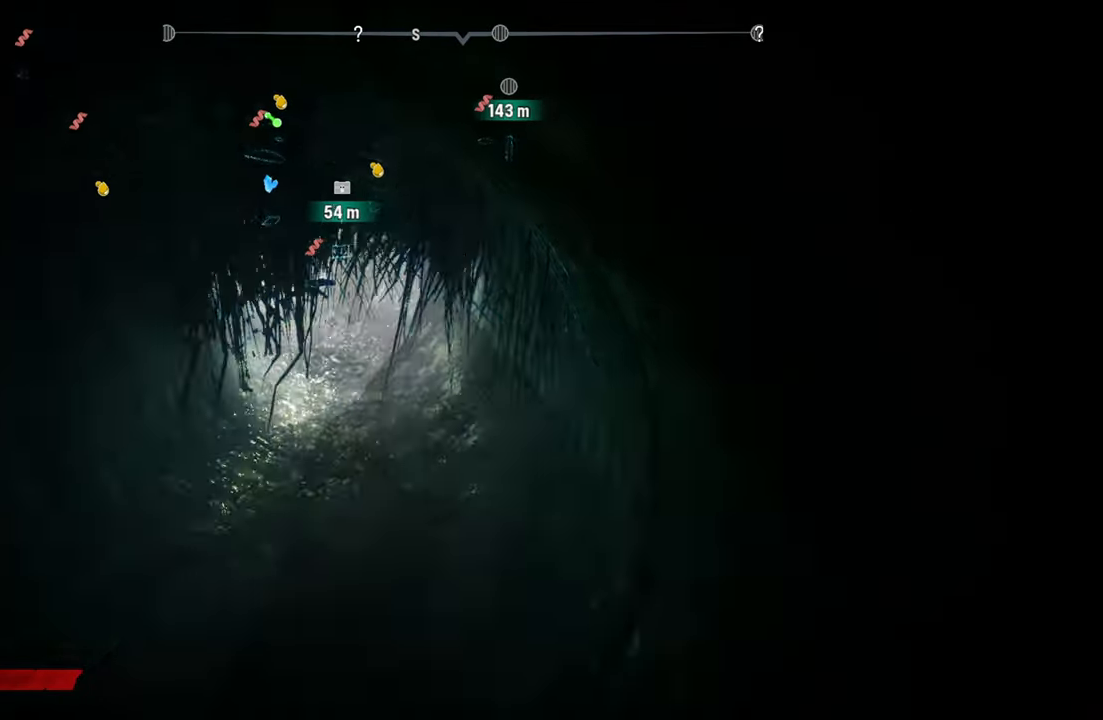
{"buttons": ["L2"], "left_stick": "up", "right_stick": "up-left", "events": [[500, "right_stick", "up-left"]]}
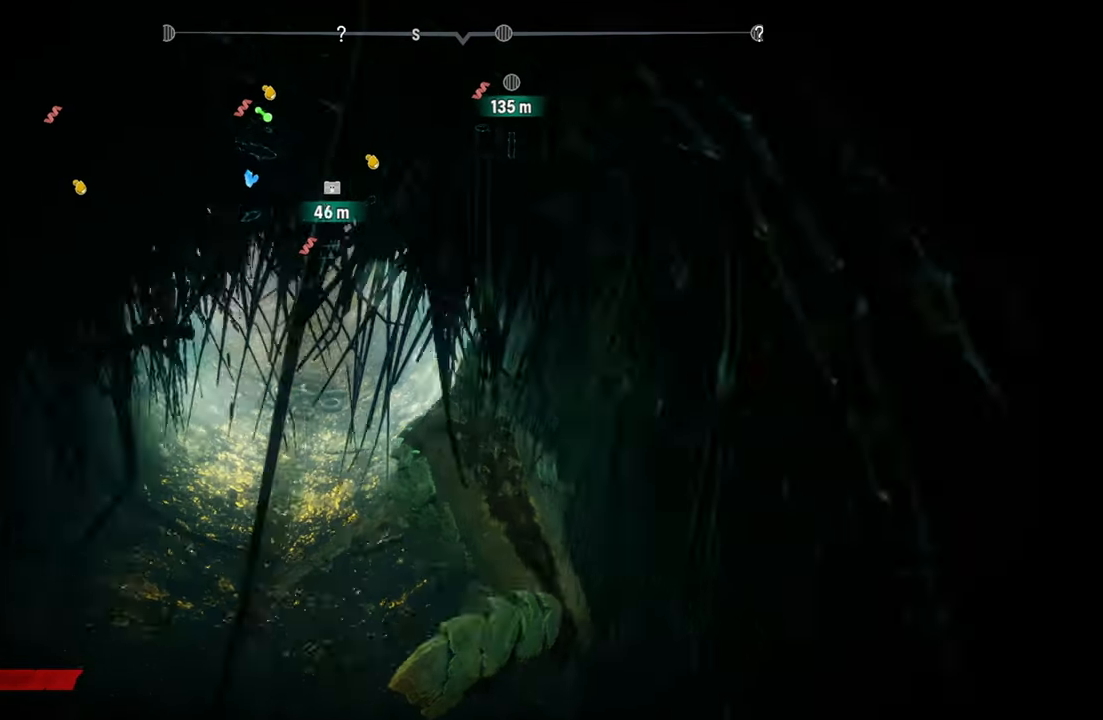
{"buttons": ["L2"], "left_stick": "up", "right_stick": "center", "events": [[180, "right_stick", "center"], [200, "L2", "up"], [340, "L2", "down"]]}
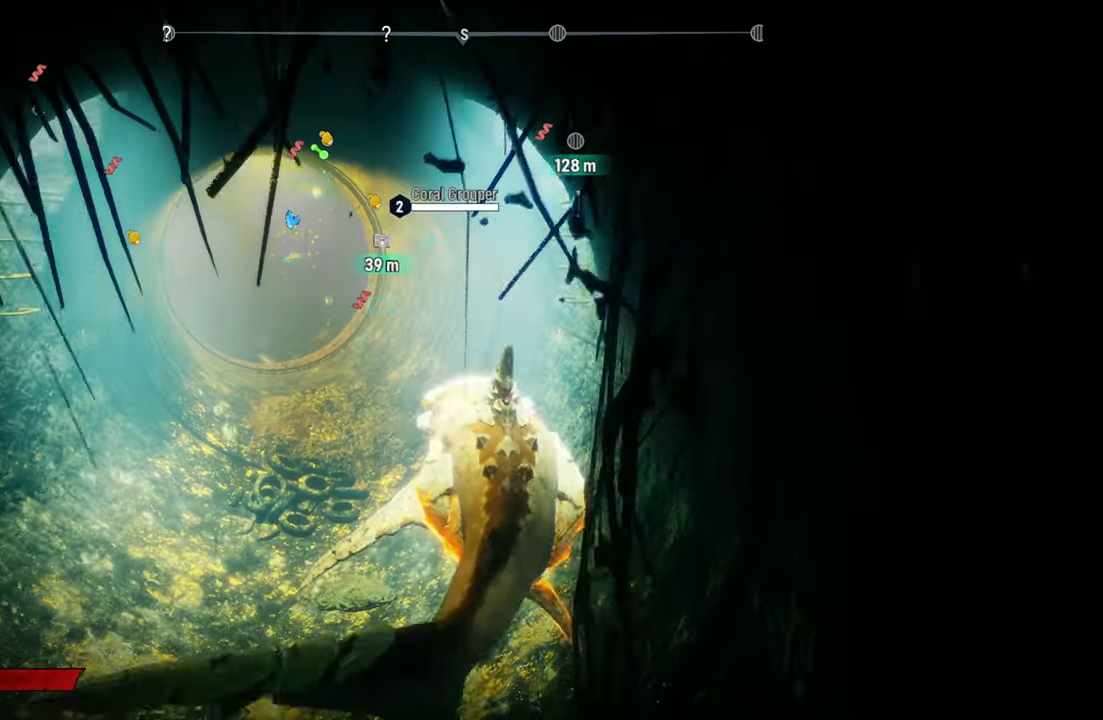
{"buttons": ["L2"], "left_stick": "up-left", "right_stick": "center", "events": [[380, "left_stick", "up-left"]]}